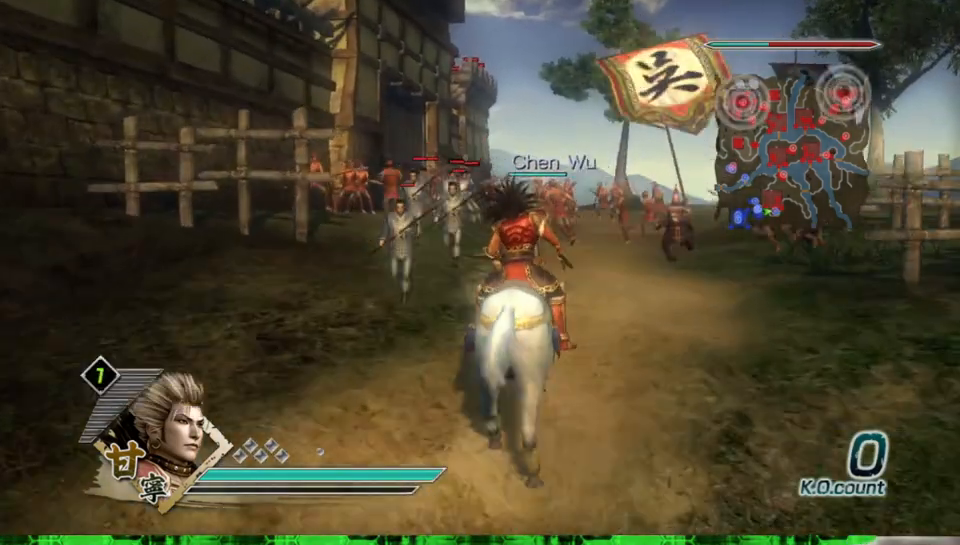
Gameplay with a controller (Xbox layout); each line is a JSON object with the inputs held at the frame after it. "events" lists button and stick changes between this image and that frame as [ms after this image, input, new state], when the widget could be followed in between. Not read: L3 R3.
{"buttons": [], "left_stick": "up", "right_stick": "center", "events": []}
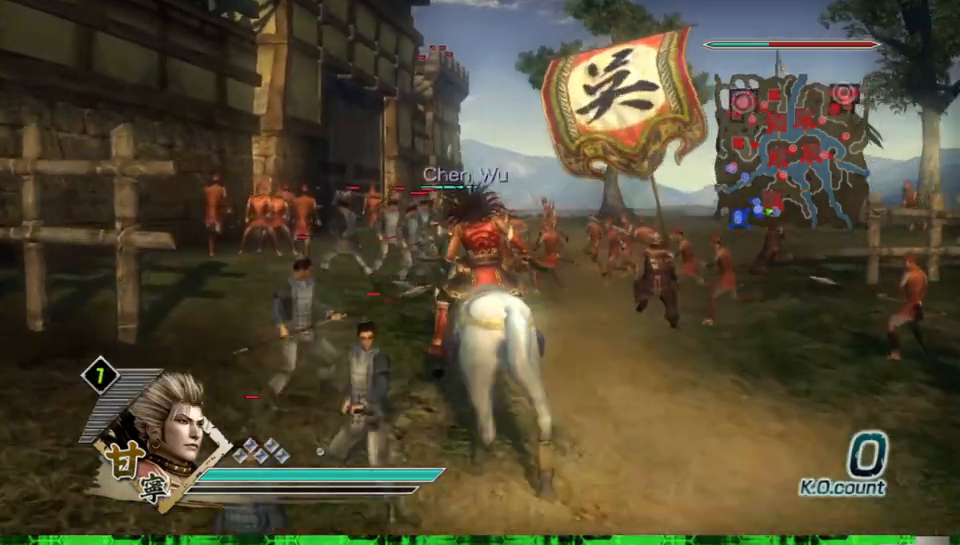
{"buttons": [], "left_stick": "up", "right_stick": "center", "events": []}
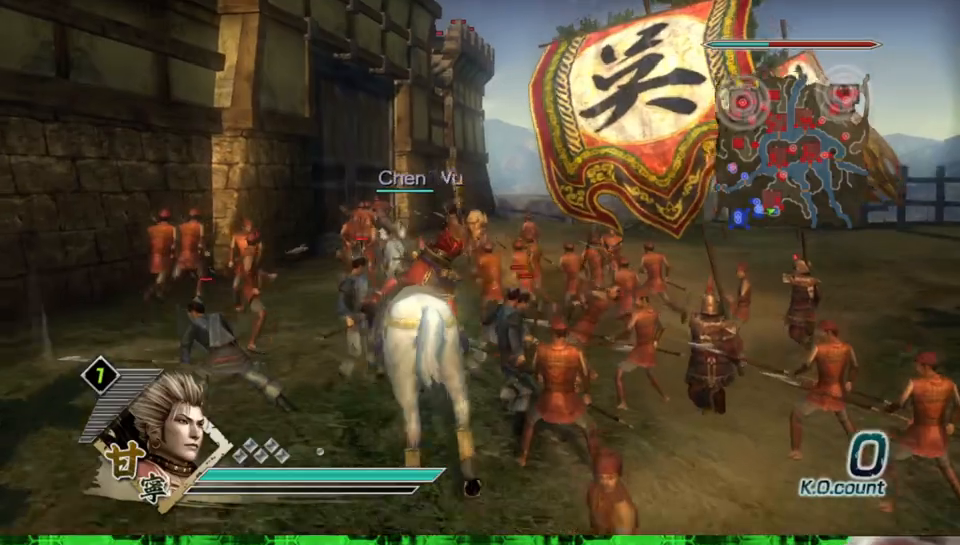
{"buttons": ["X"], "left_stick": "up", "right_stick": "center"}
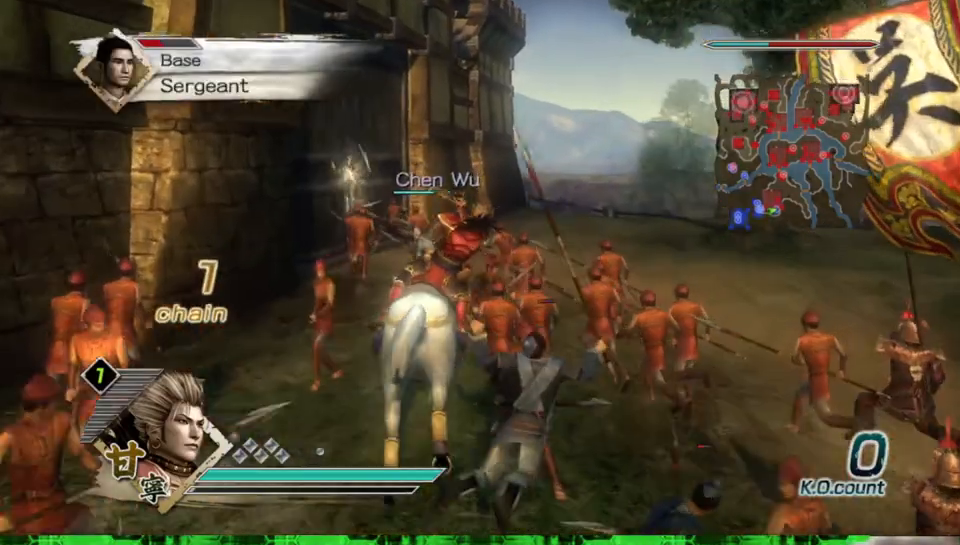
{"buttons": [], "left_stick": "up", "right_stick": "center"}
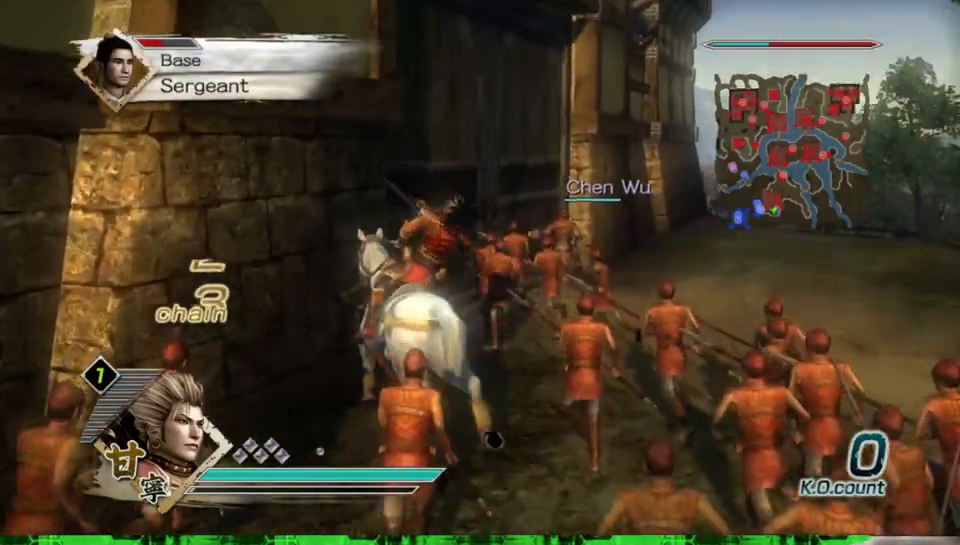
{"buttons": [], "left_stick": "left", "right_stick": "center", "events": [[117, "left_stick", "up-left"], [300, "left_stick", "left"]]}
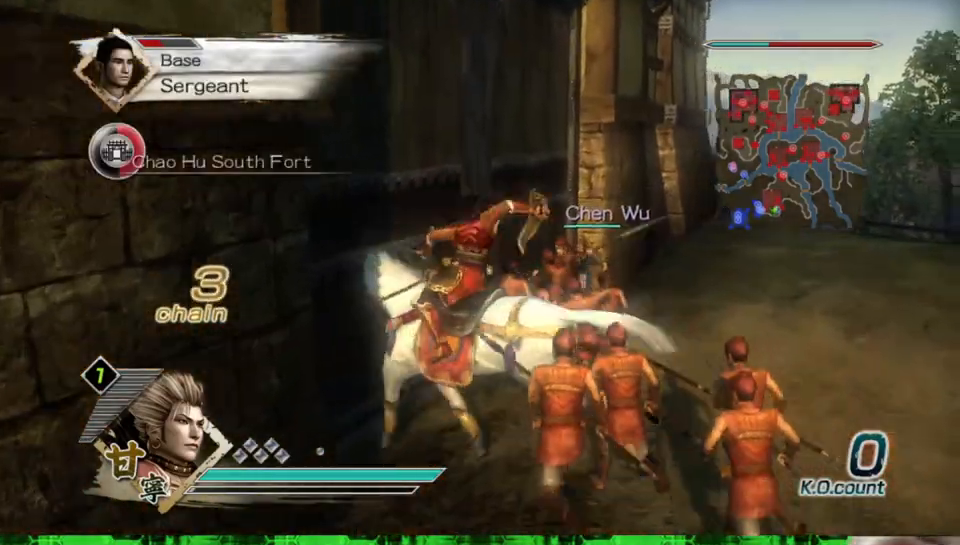
{"buttons": ["X"], "left_stick": "center", "right_stick": "center"}
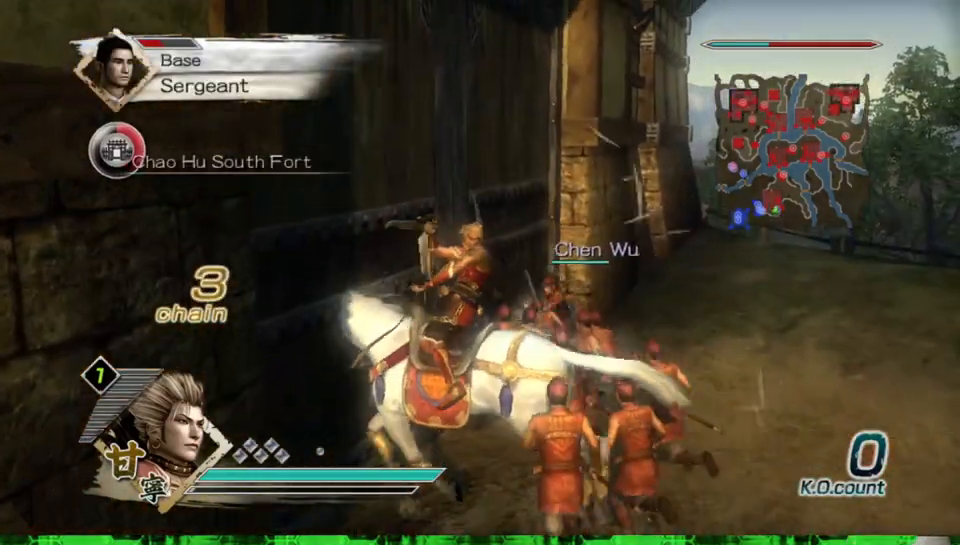
{"buttons": [], "left_stick": "center", "right_stick": "center"}
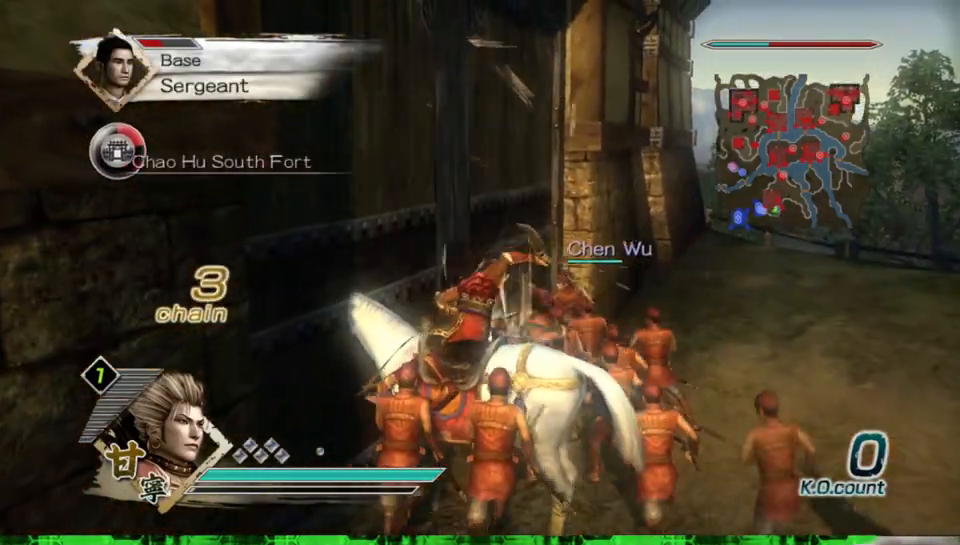
{"buttons": ["X"], "left_stick": "center", "right_stick": "center"}
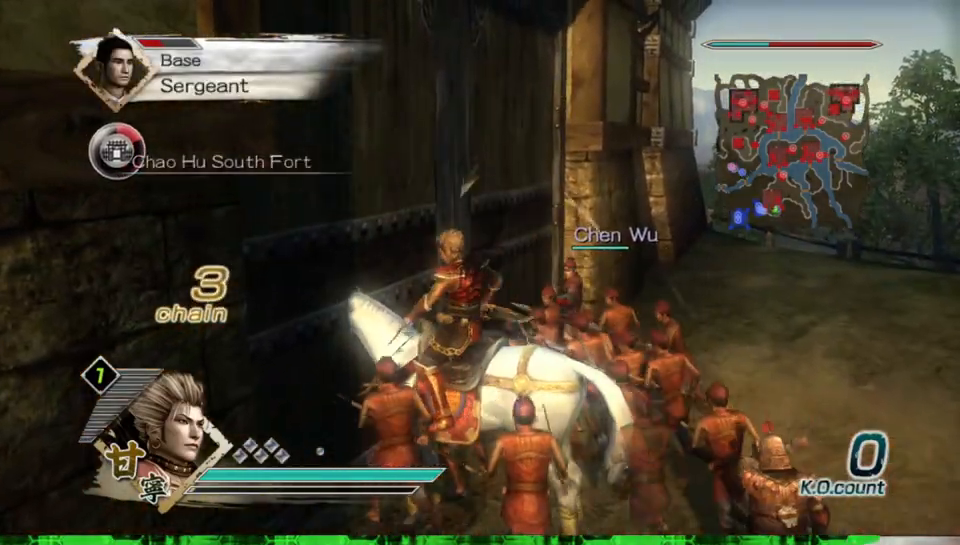
{"buttons": [], "left_stick": "center", "right_stick": "center"}
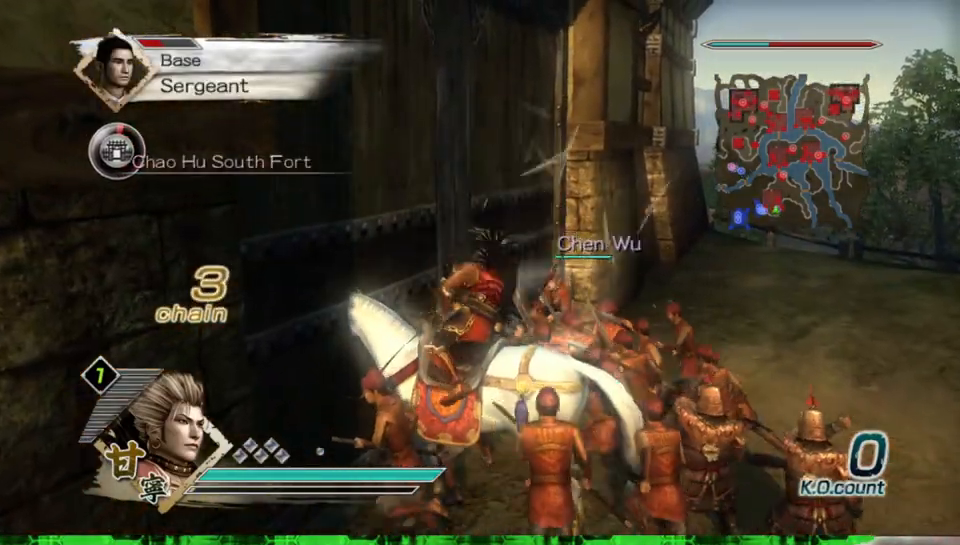
{"buttons": [], "left_stick": "up-left", "right_stick": "center", "events": [[283, "left_stick", "up-left"]]}
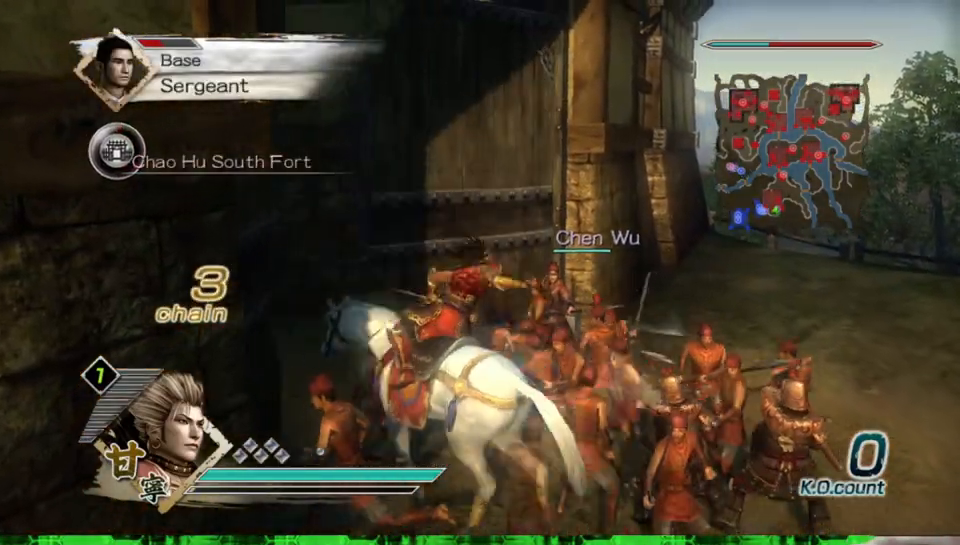
{"buttons": [], "left_stick": "up", "right_stick": "center", "events": [[33, "right_stick", "right"], [233, "right_stick", "center"], [483, "left_stick", "up"]]}
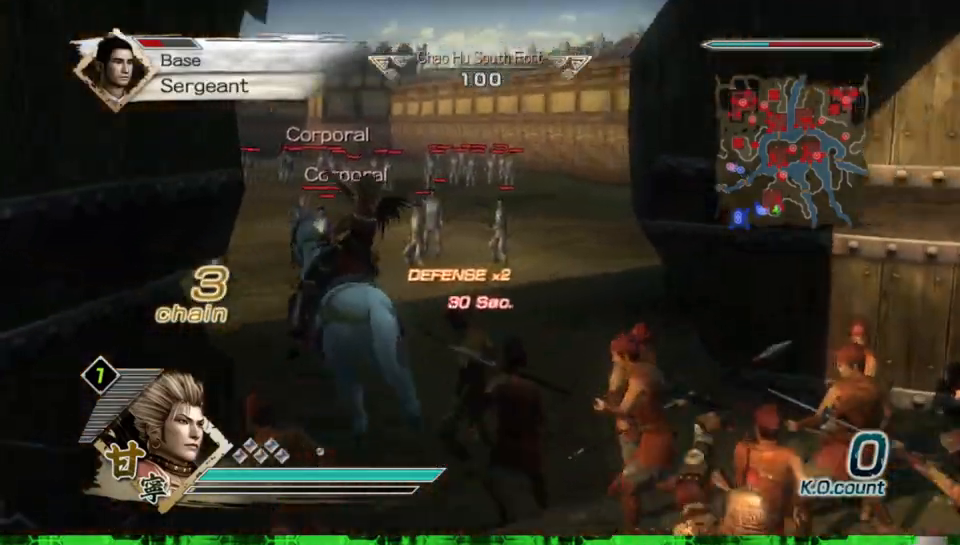
{"buttons": [], "left_stick": "up", "right_stick": "center", "events": []}
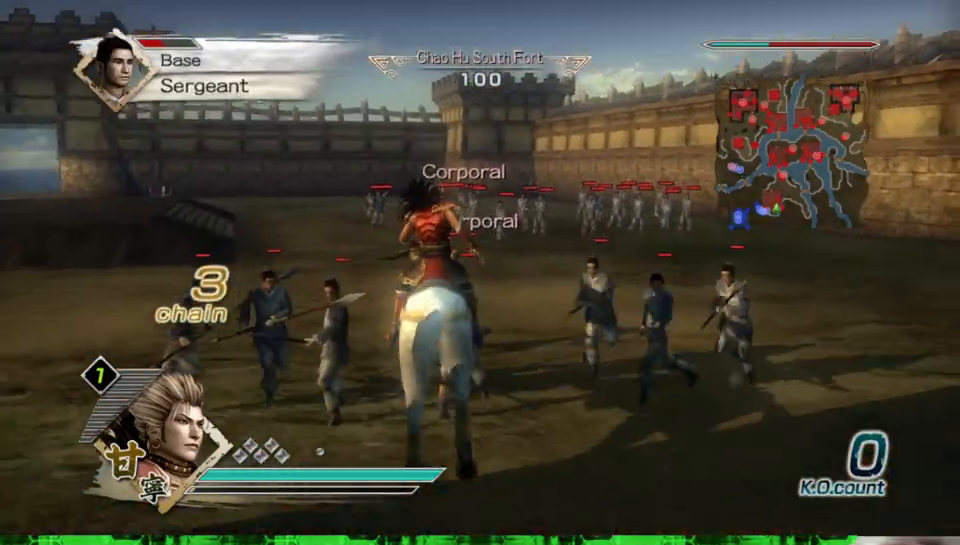
{"buttons": [], "left_stick": "up", "right_stick": "center", "events": [[83, "left_stick", "up-left"], [400, "left_stick", "up"]]}
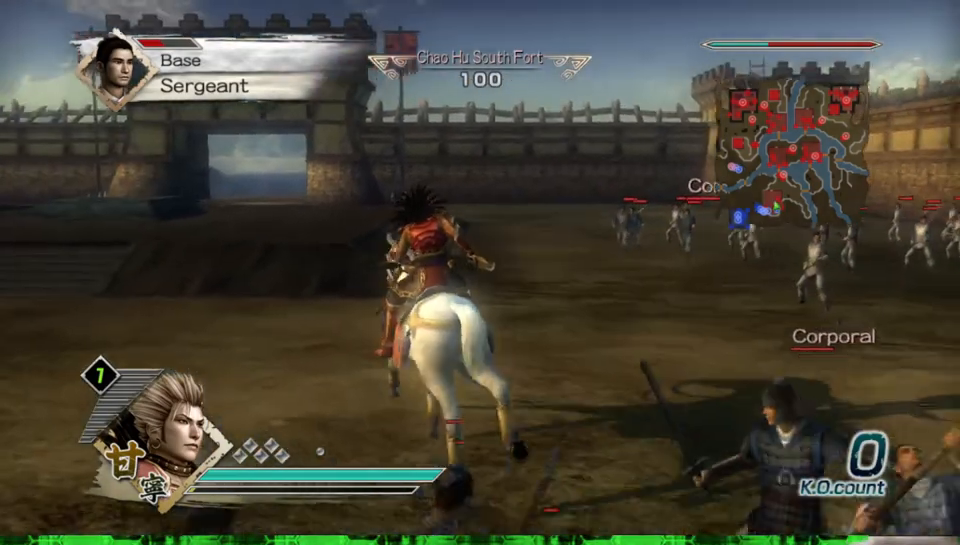
{"buttons": [], "left_stick": "up", "right_stick": "center", "events": []}
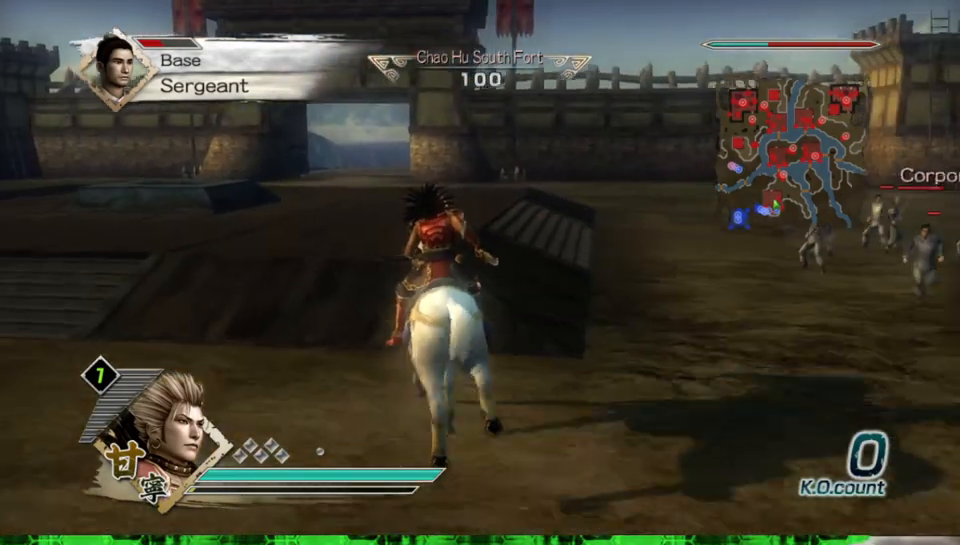
{"buttons": [], "left_stick": "up", "right_stick": "center", "events": []}
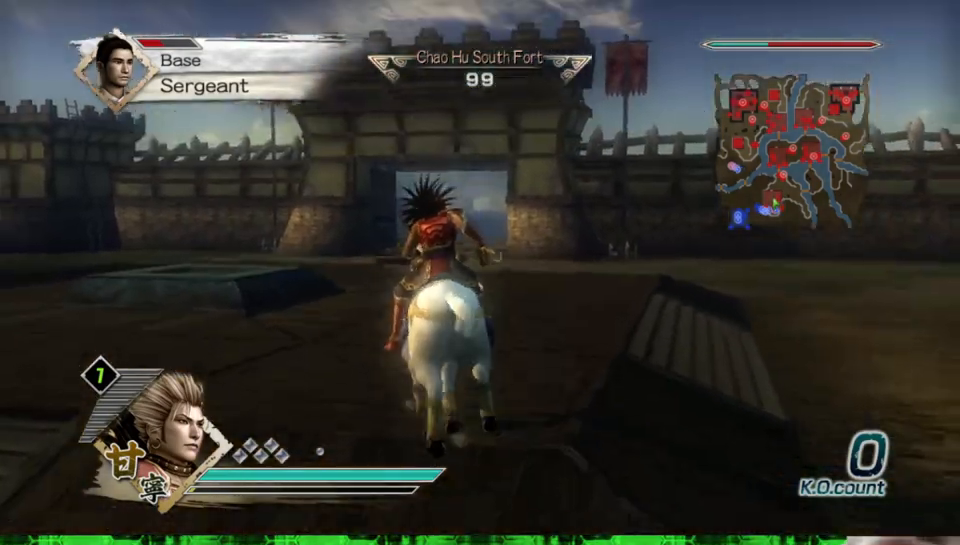
{"buttons": [], "left_stick": "up", "right_stick": "center", "events": [[317, "R2", "down"], [433, "R2", "up"]]}
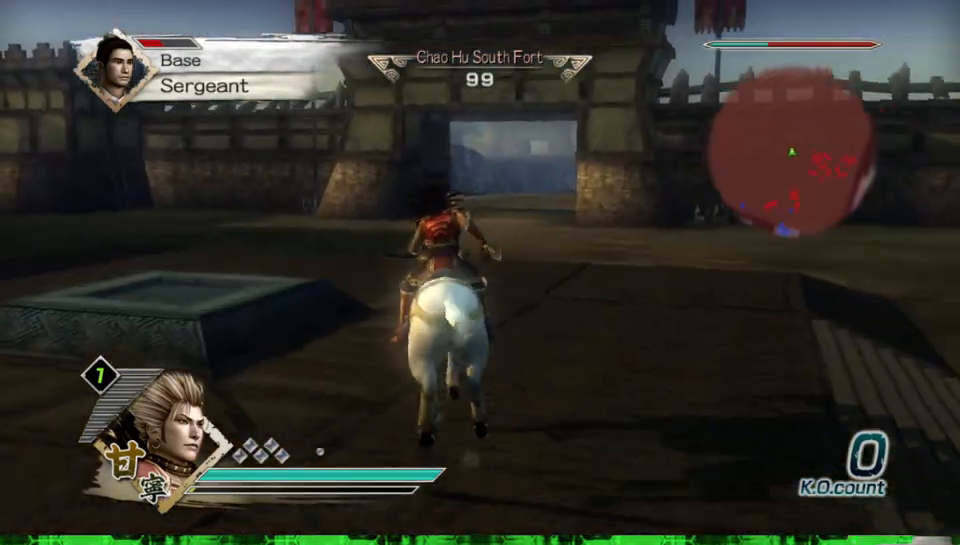
{"buttons": [], "left_stick": "up", "right_stick": "center", "events": []}
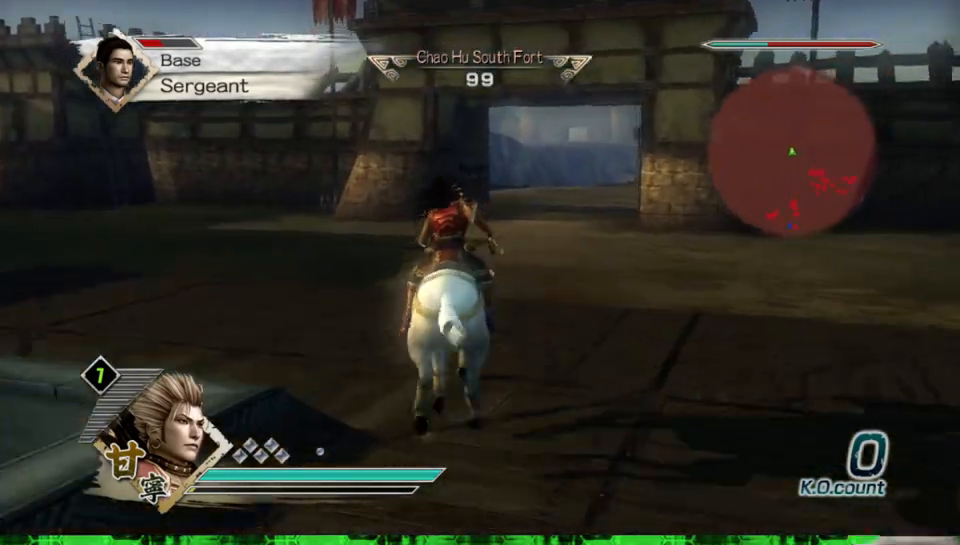
{"buttons": [], "left_stick": "up", "right_stick": "center", "events": [[200, "R2", "down"], [317, "R2", "up"]]}
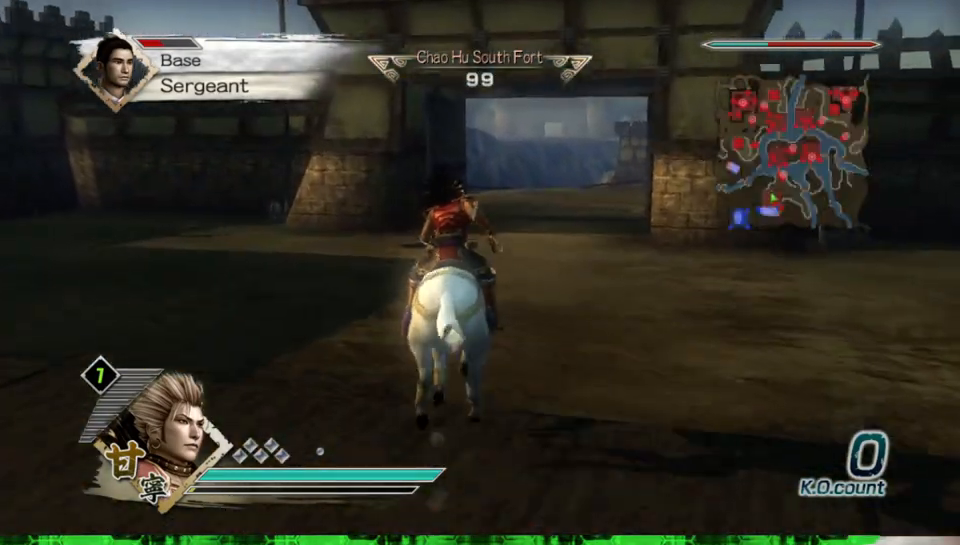
{"buttons": [], "left_stick": "up", "right_stick": "center", "events": []}
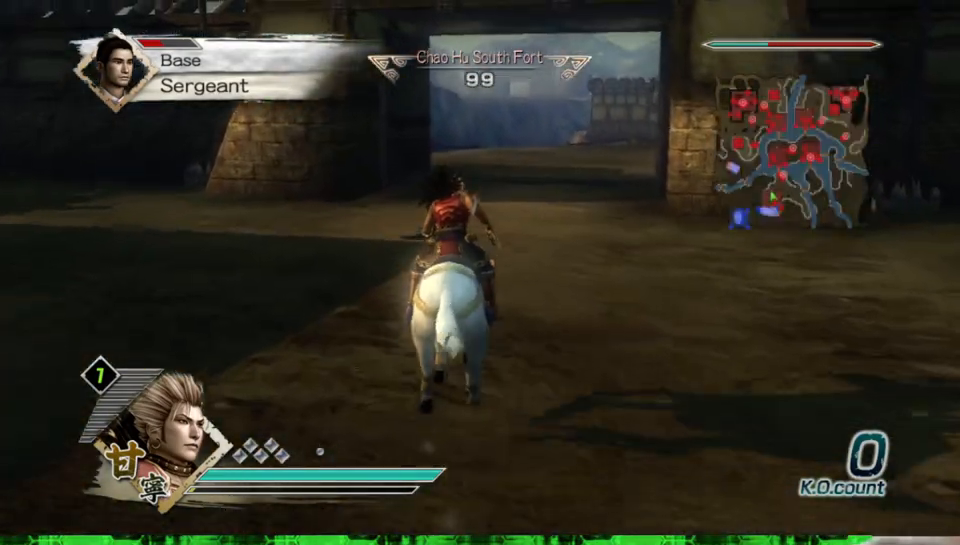
{"buttons": [], "left_stick": "up", "right_stick": "center", "events": []}
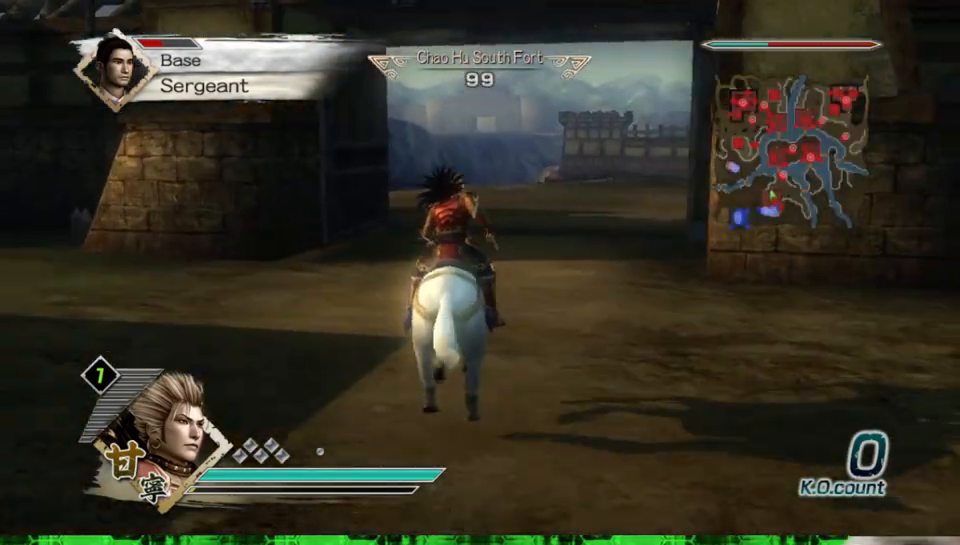
{"buttons": [], "left_stick": "up", "right_stick": "left", "events": [[483, "right_stick", "left"]]}
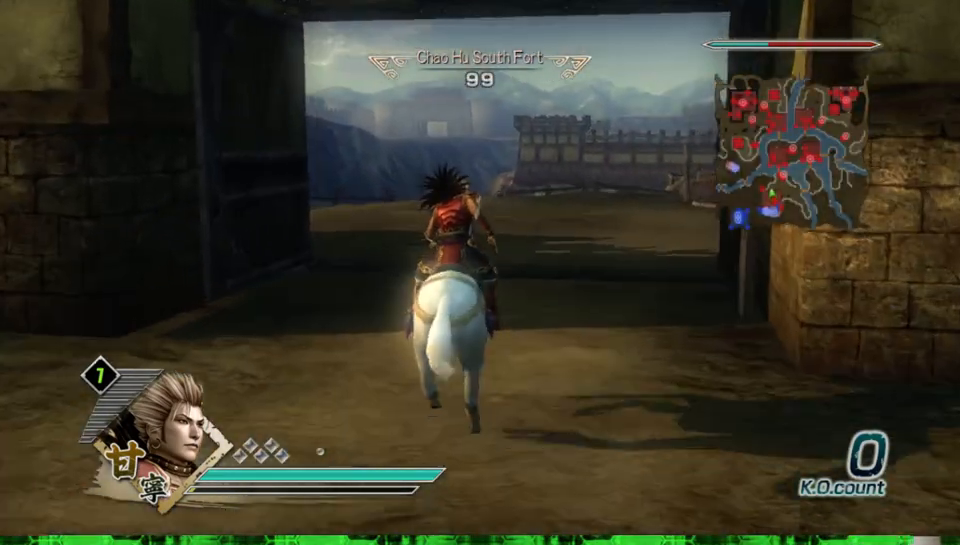
{"buttons": [], "left_stick": "up", "right_stick": "center", "events": [[133, "right_stick", "center"]]}
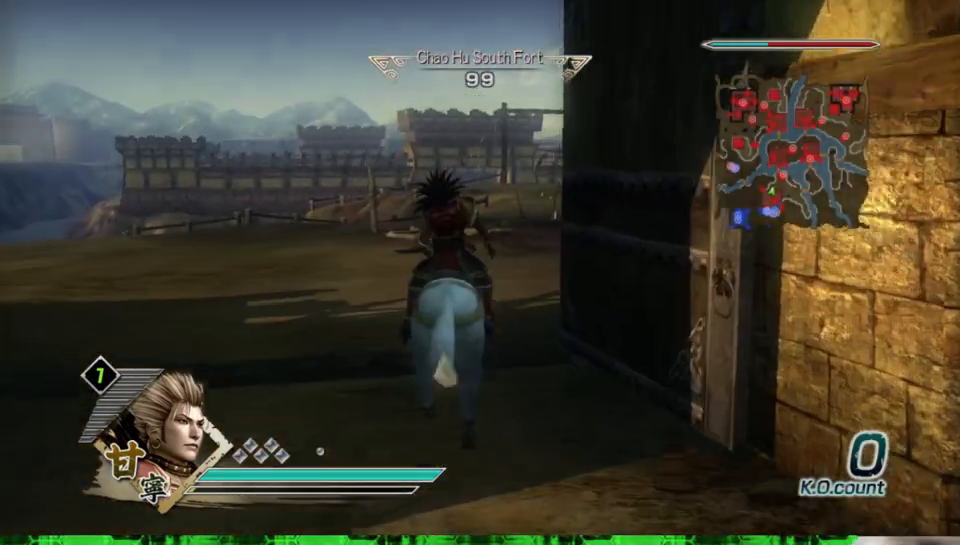
{"buttons": [], "left_stick": "up", "right_stick": "left", "events": [[467, "right_stick", "left"]]}
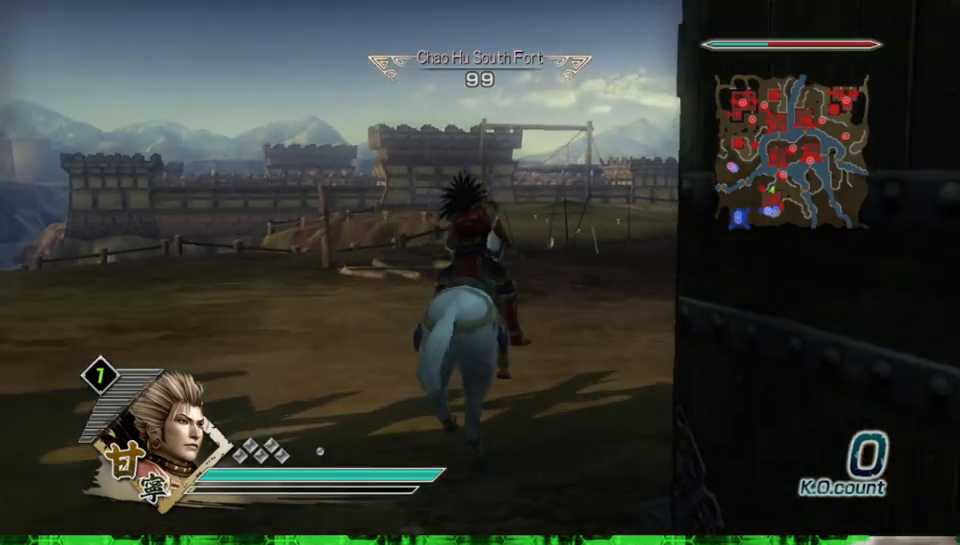
{"buttons": [], "left_stick": "up", "right_stick": "center", "events": [[83, "right_stick", "center"]]}
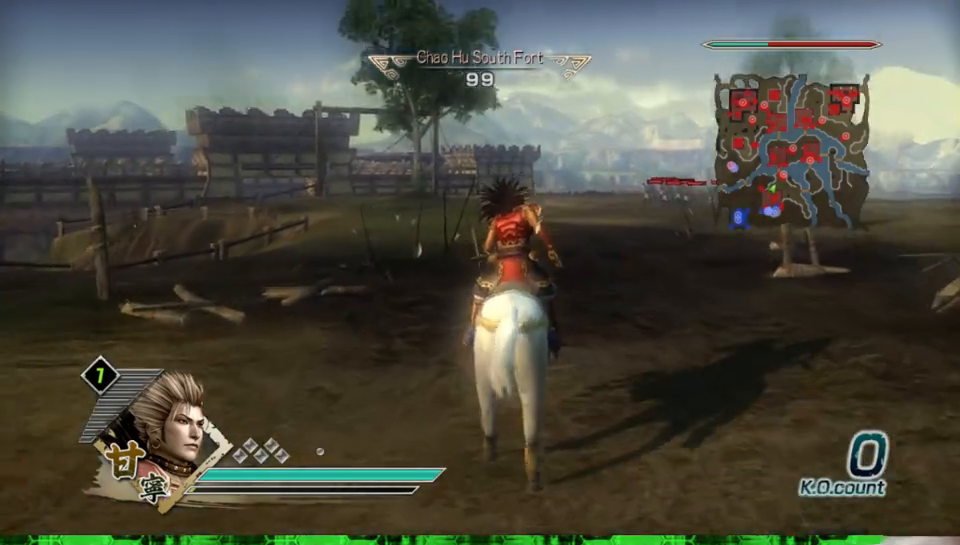
{"buttons": [], "left_stick": "up", "right_stick": "center", "events": [[250, "right_stick", "up-left"], [350, "right_stick", "center"]]}
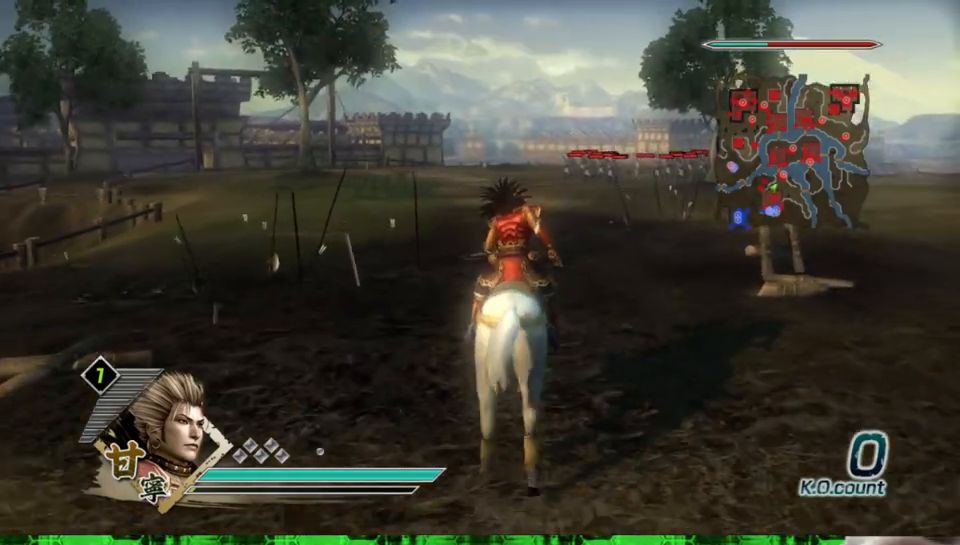
{"buttons": [], "left_stick": "up", "right_stick": "center", "events": []}
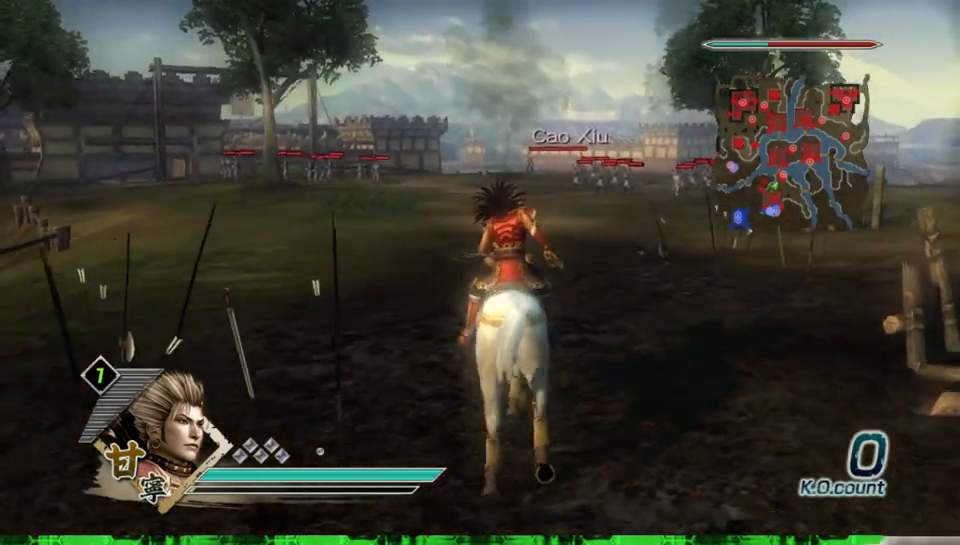
{"buttons": [], "left_stick": "up", "right_stick": "center", "events": []}
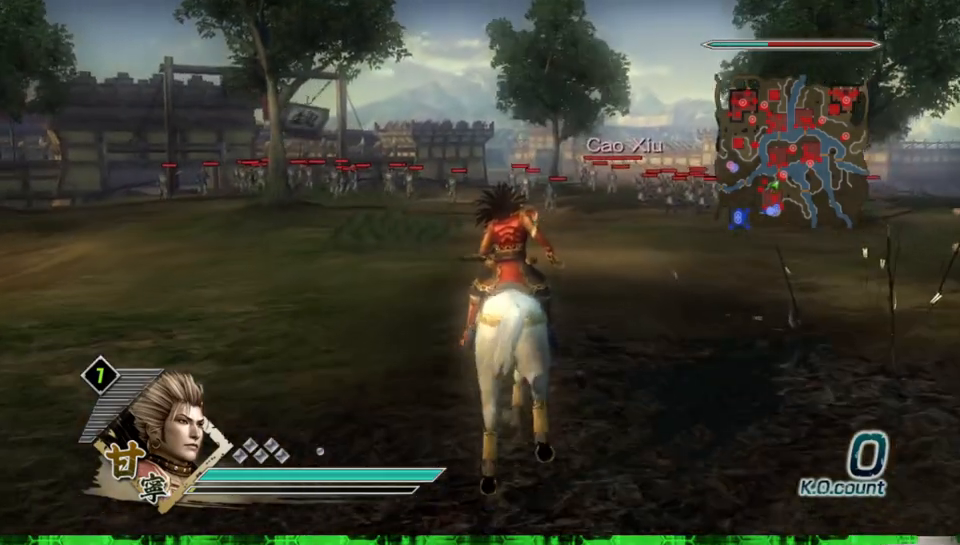
{"buttons": [], "left_stick": "up", "right_stick": "center", "events": []}
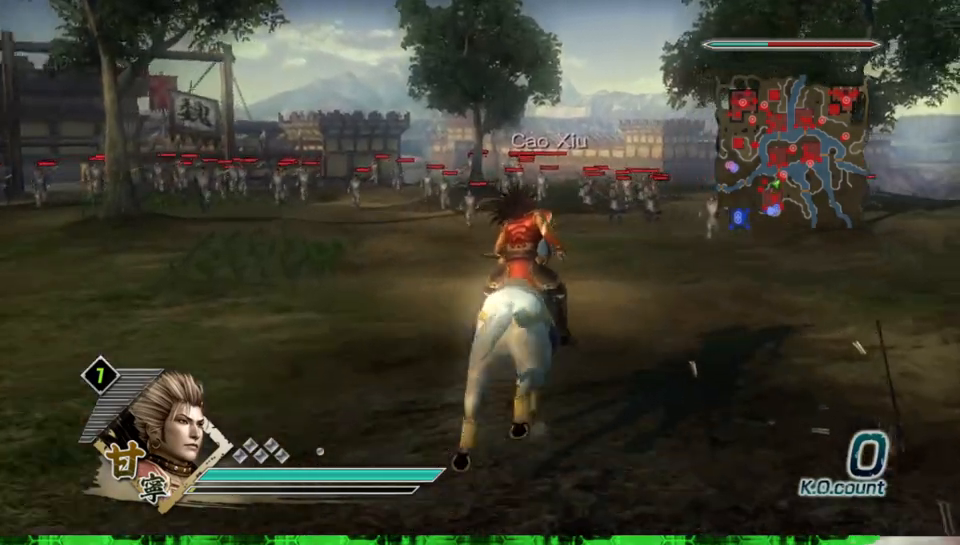
{"buttons": [], "left_stick": "up", "right_stick": "center", "events": []}
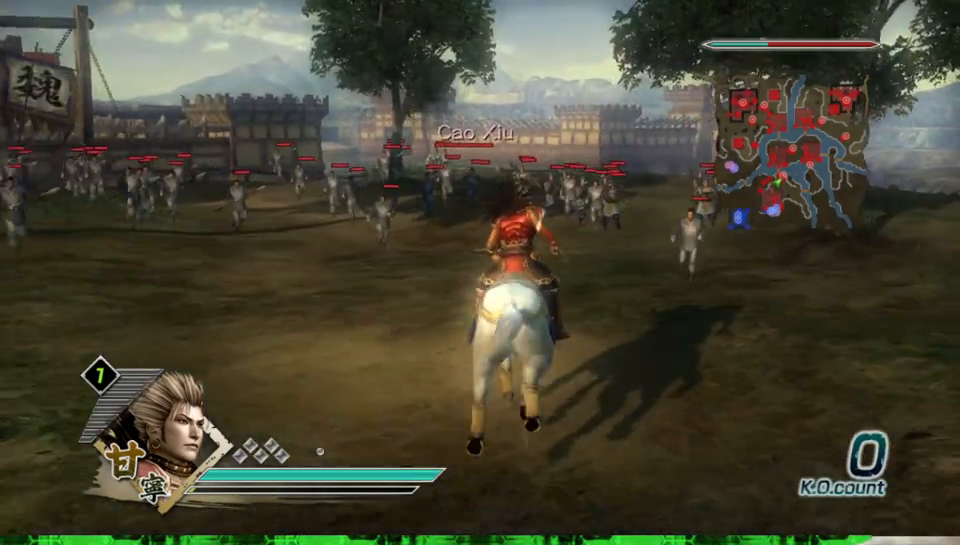
{"buttons": [], "left_stick": "center", "right_stick": "center", "events": [[100, "A", "down"], [233, "A", "up"], [500, "left_stick", "center"]]}